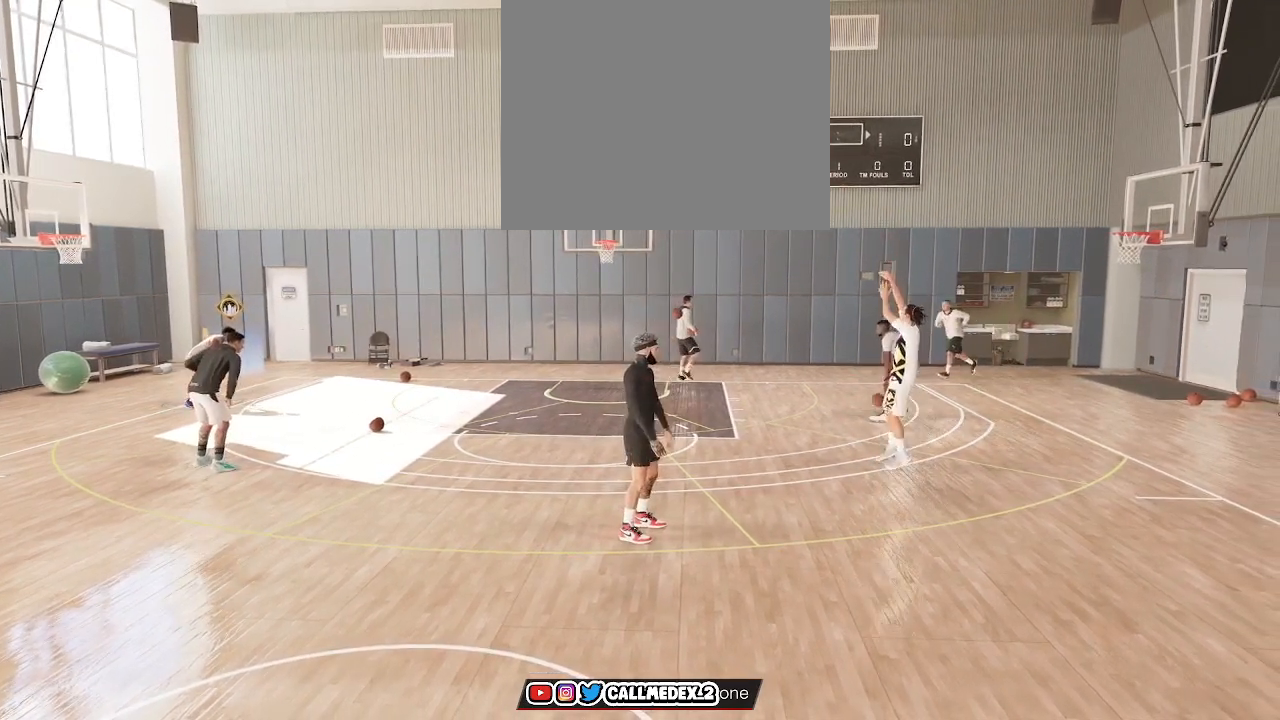
Gameplay with a controller (PlayStation layout); each line is a JSON object with the inputs held at the frame after it. "events" lists button and stick changes between this image and that frame as [ms after this image, input, new state], when the widget could be followed in between.
{"buttons": [], "left_stick": "center", "right_stick": "center", "events": []}
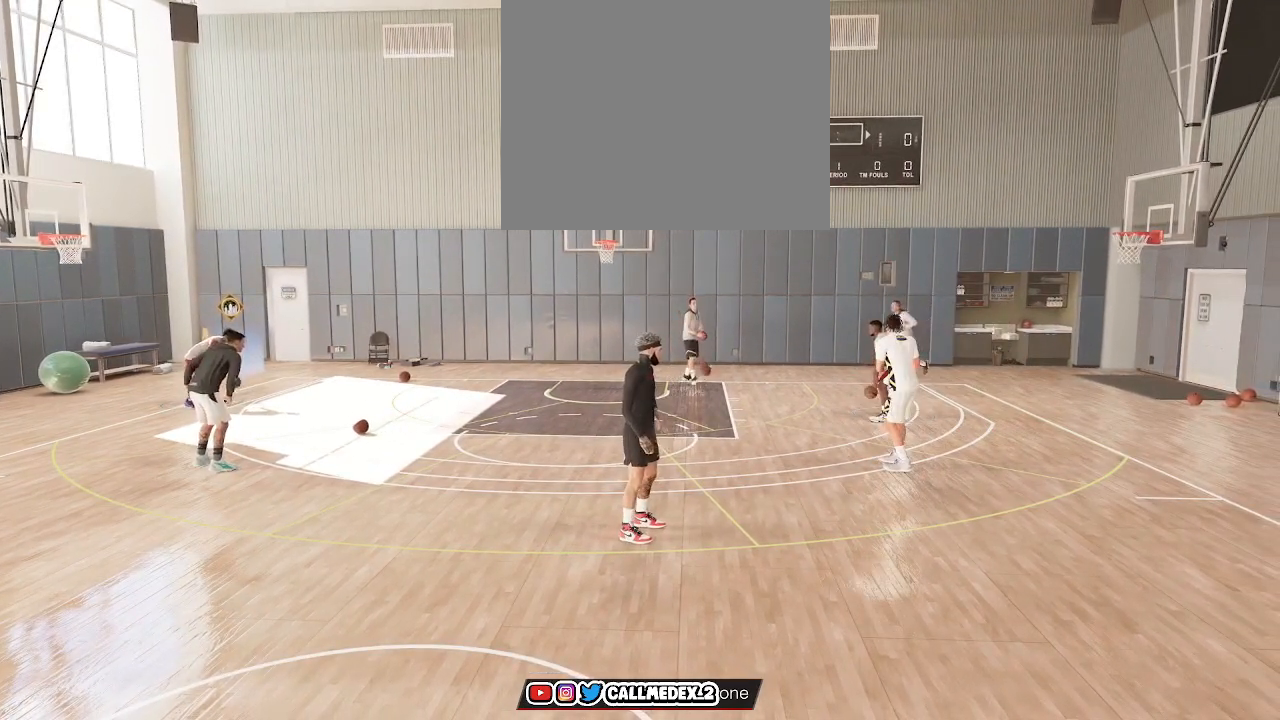
{"buttons": [], "left_stick": "left", "right_stick": "center", "events": [[100, "CROSS", "down"], [200, "CROSS", "up"], [383, "left_stick", "left"]]}
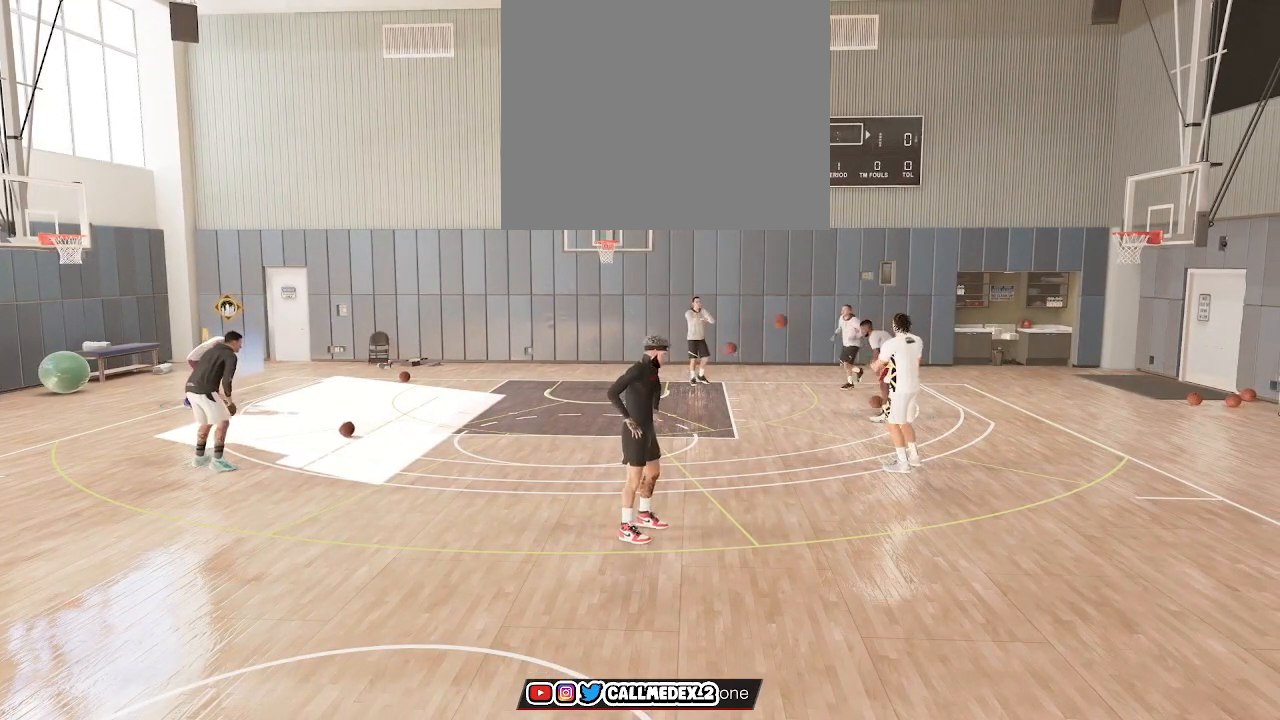
{"buttons": [], "left_stick": "down-left", "right_stick": "center", "events": [[183, "left_stick", "down-left"]]}
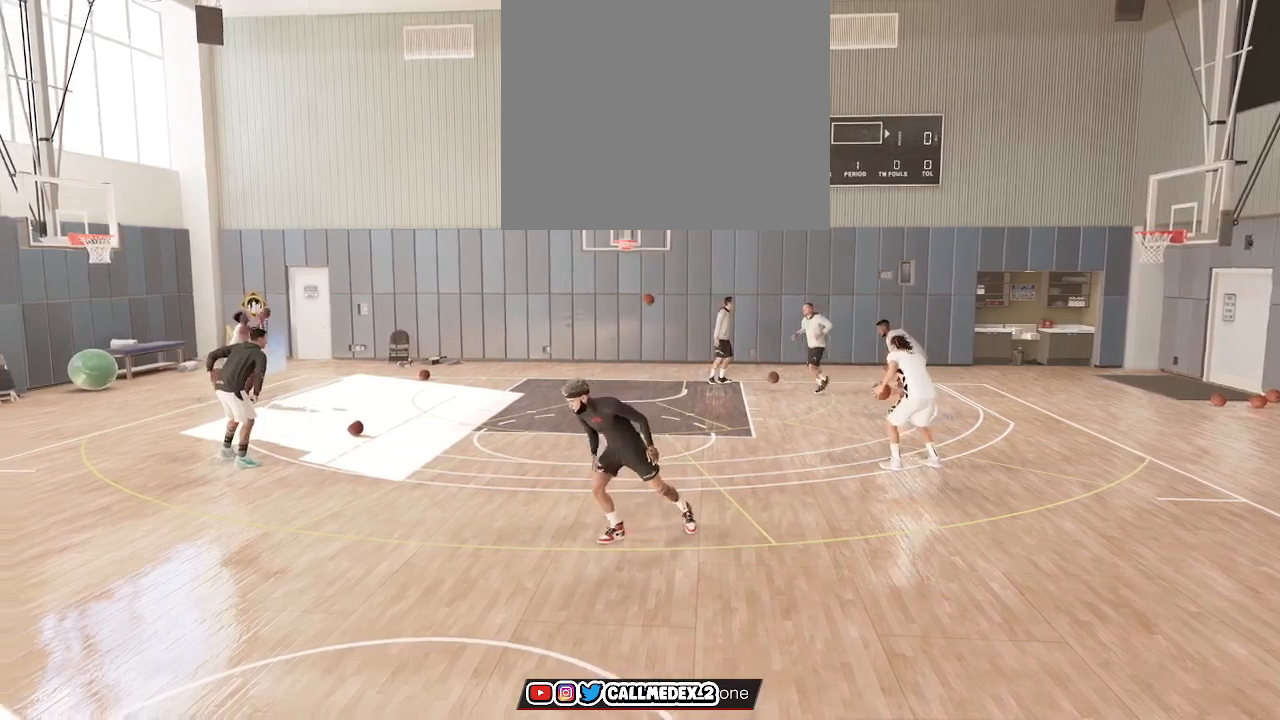
{"buttons": [], "left_stick": "up-left", "right_stick": "center", "events": [[133, "left_stick", "left"], [350, "left_stick", "up-left"]]}
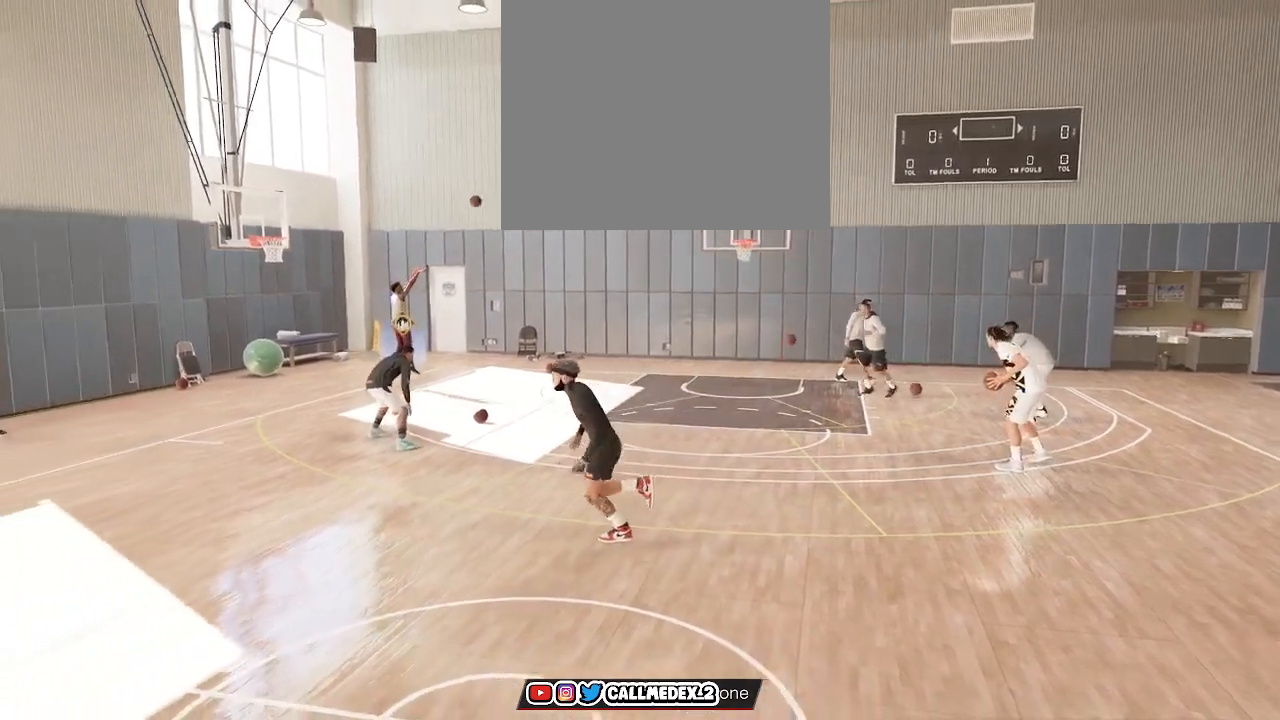
{"buttons": [], "left_stick": "right", "right_stick": "center", "events": [[83, "left_stick", "up-right"], [267, "left_stick", "right"]]}
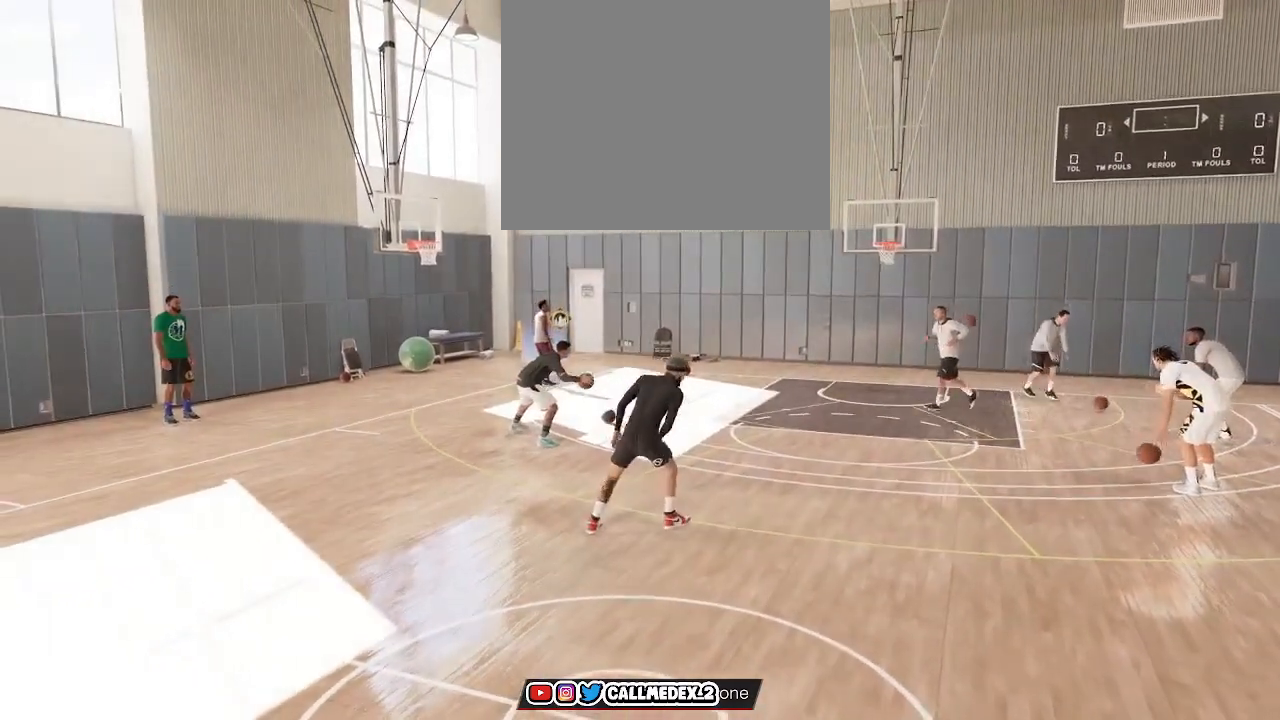
{"buttons": [], "left_stick": "right", "right_stick": "center", "events": [[33, "CROSS", "down"], [150, "CROSS", "up"], [283, "CROSS", "down"], [383, "CROSS", "up"]]}
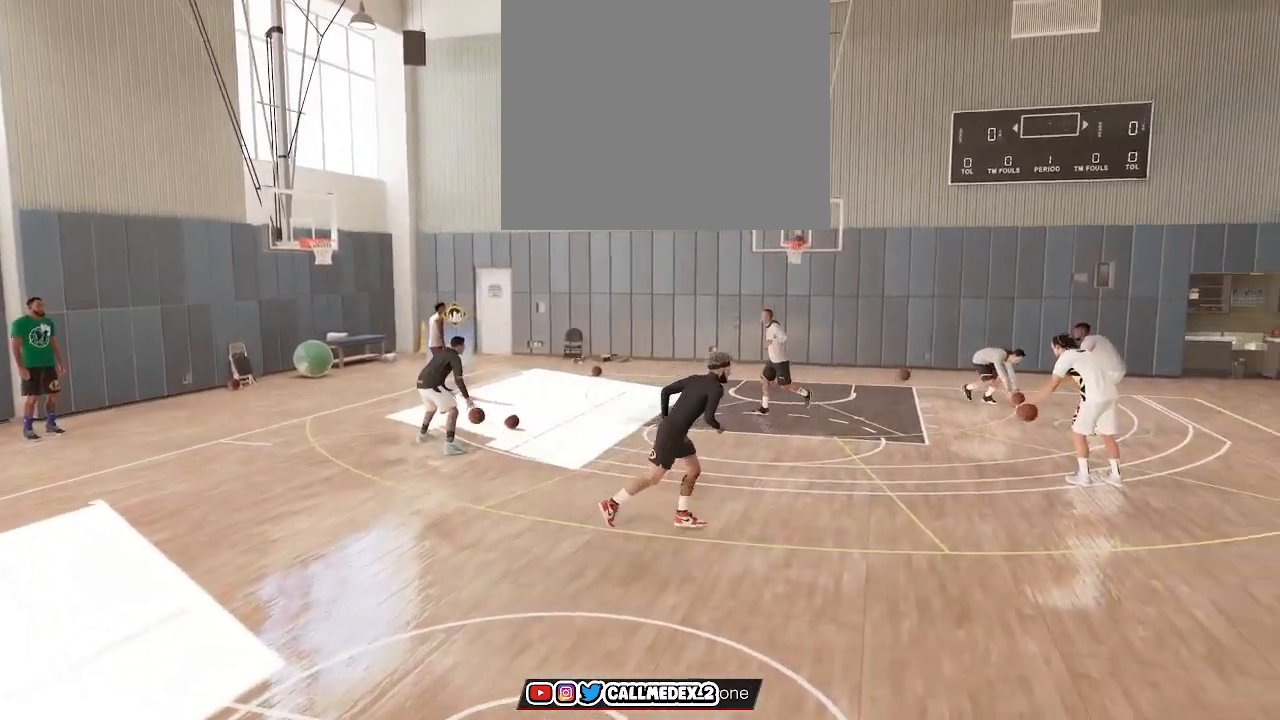
{"buttons": [], "left_stick": "center", "right_stick": "center", "events": [[17, "CROSS", "down"], [117, "CROSS", "up"], [217, "left_stick", "center"], [250, "CROSS", "down"], [350, "CROSS", "up"]]}
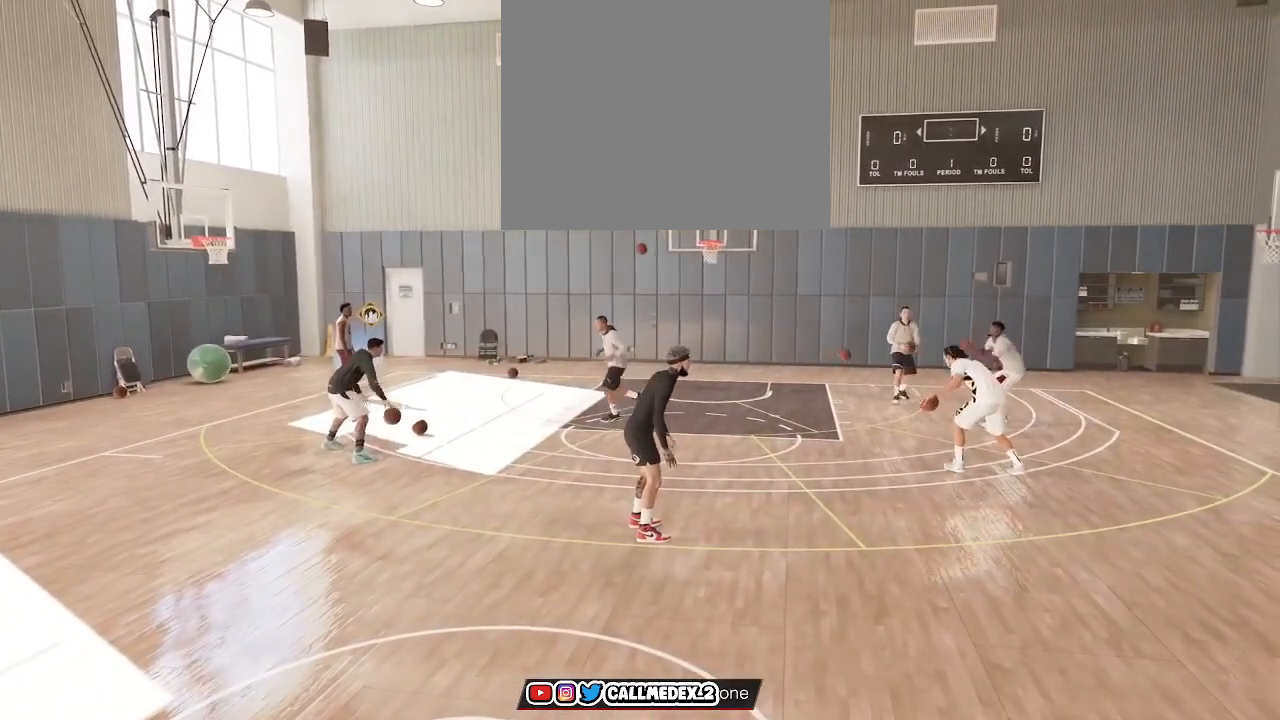
{"buttons": [], "left_stick": "down", "right_stick": "center", "events": [[167, "left_stick", "down"]]}
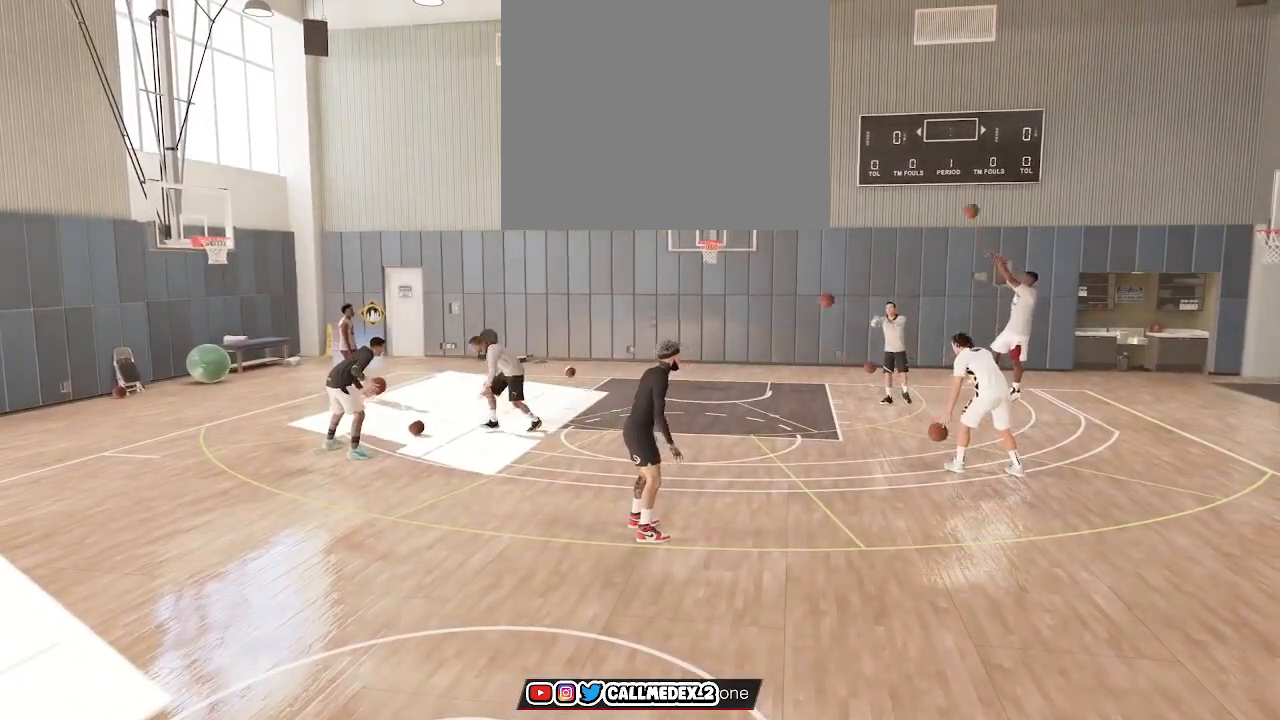
{"buttons": [], "left_stick": "down", "right_stick": "center", "events": []}
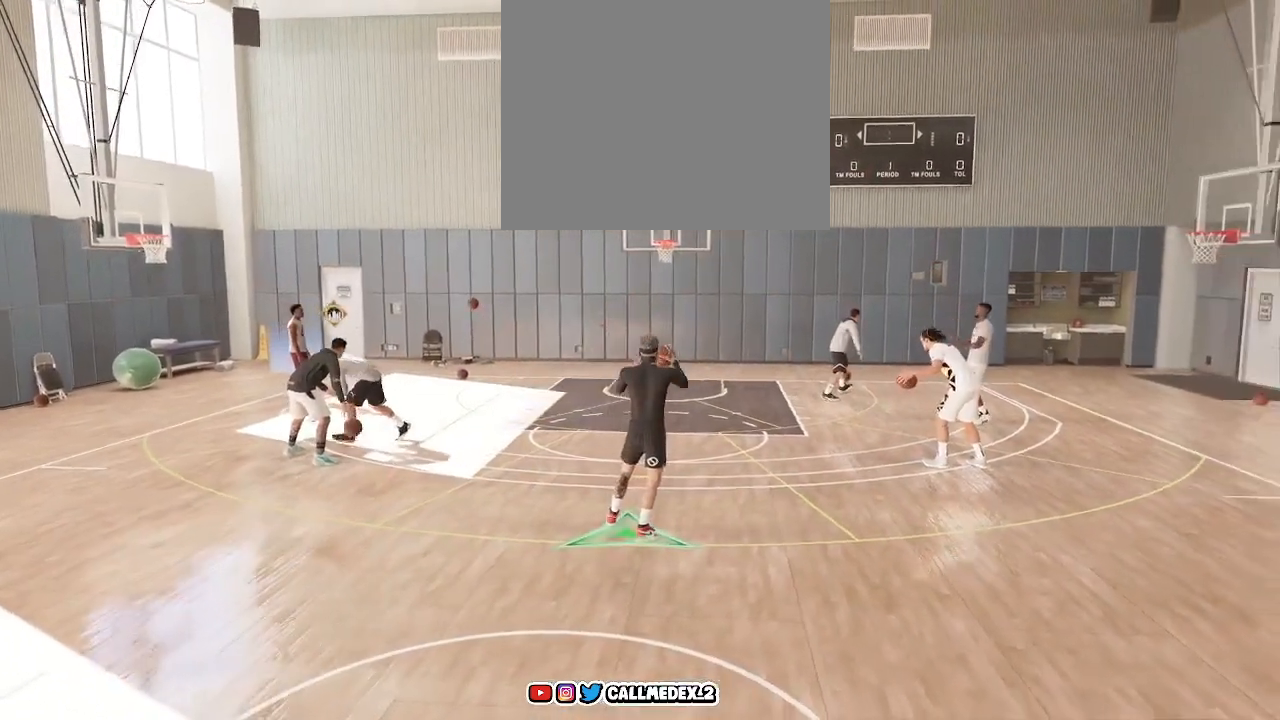
{"buttons": [], "left_stick": "center", "right_stick": "center", "events": [[100, "left_stick", "center"]]}
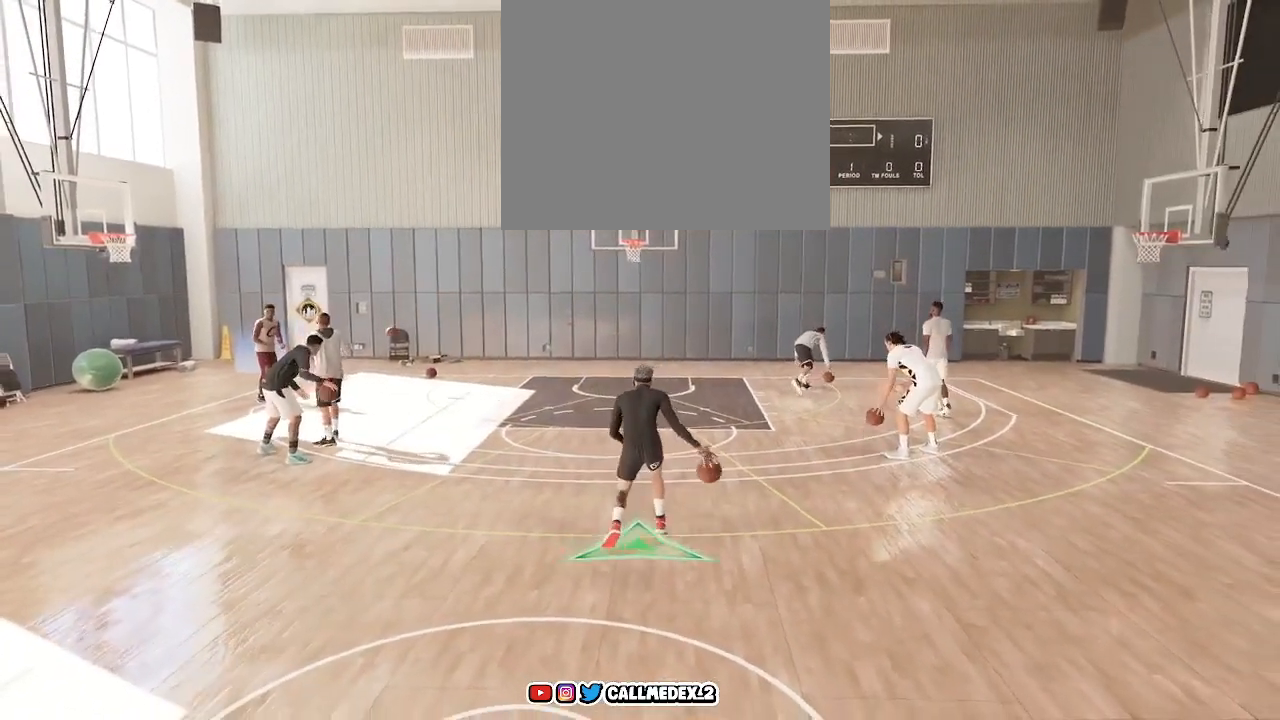
{"buttons": ["R2"], "left_stick": "center", "right_stick": "center", "events": [[150, "R2", "down"], [183, "right_stick", "down-left"], [350, "right_stick", "center"]]}
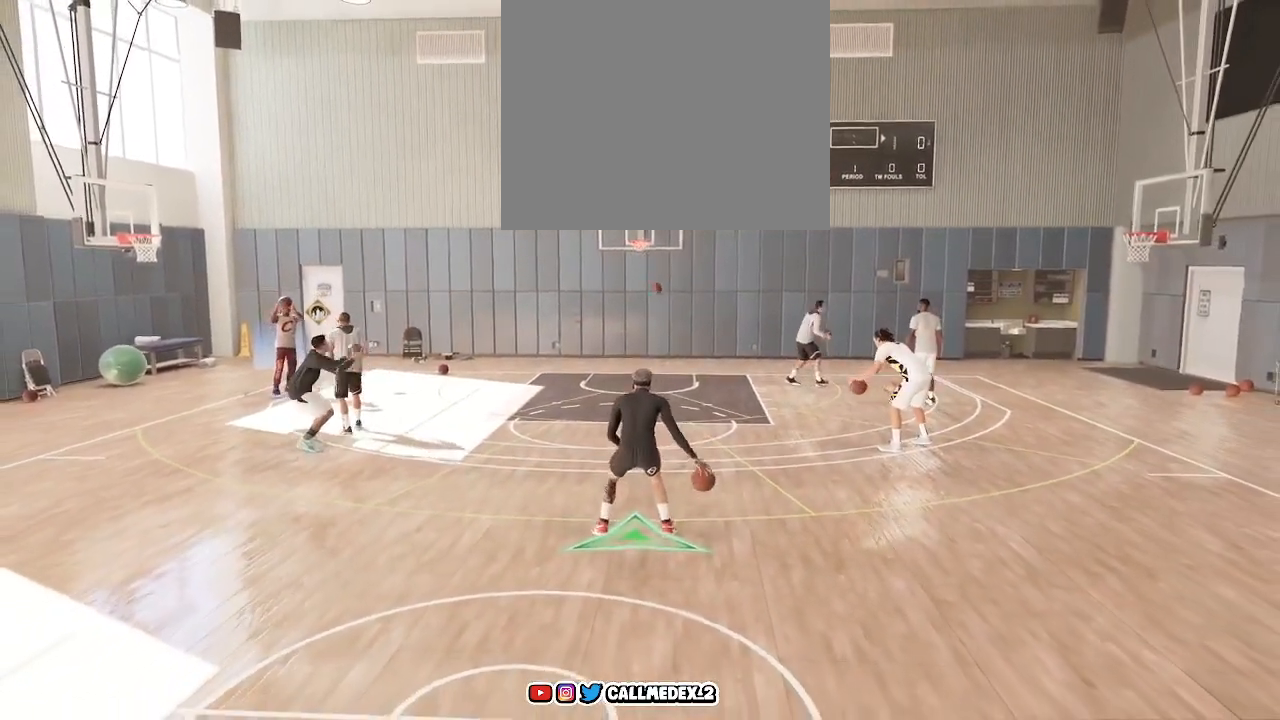
{"buttons": ["R2"], "left_stick": "center", "right_stick": "center", "events": [[283, "right_stick", "down-right"], [467, "right_stick", "center"]]}
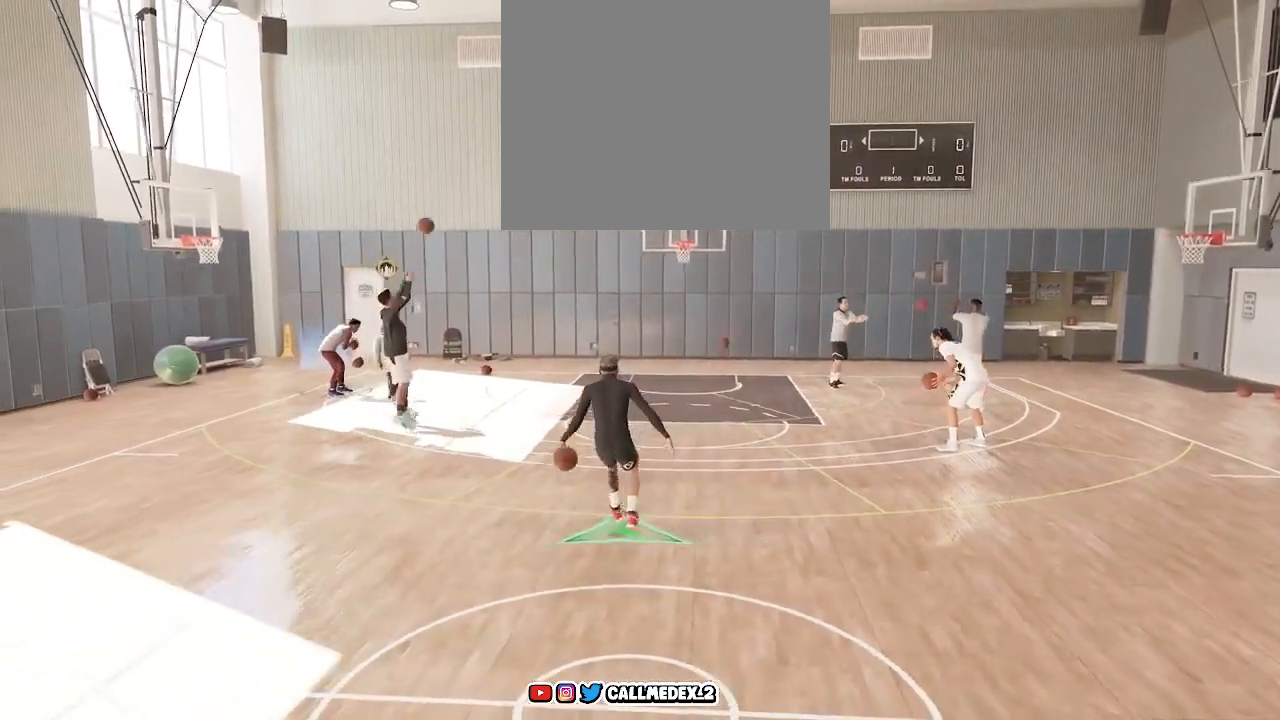
{"buttons": ["R2"], "left_stick": "center", "right_stick": "center", "events": []}
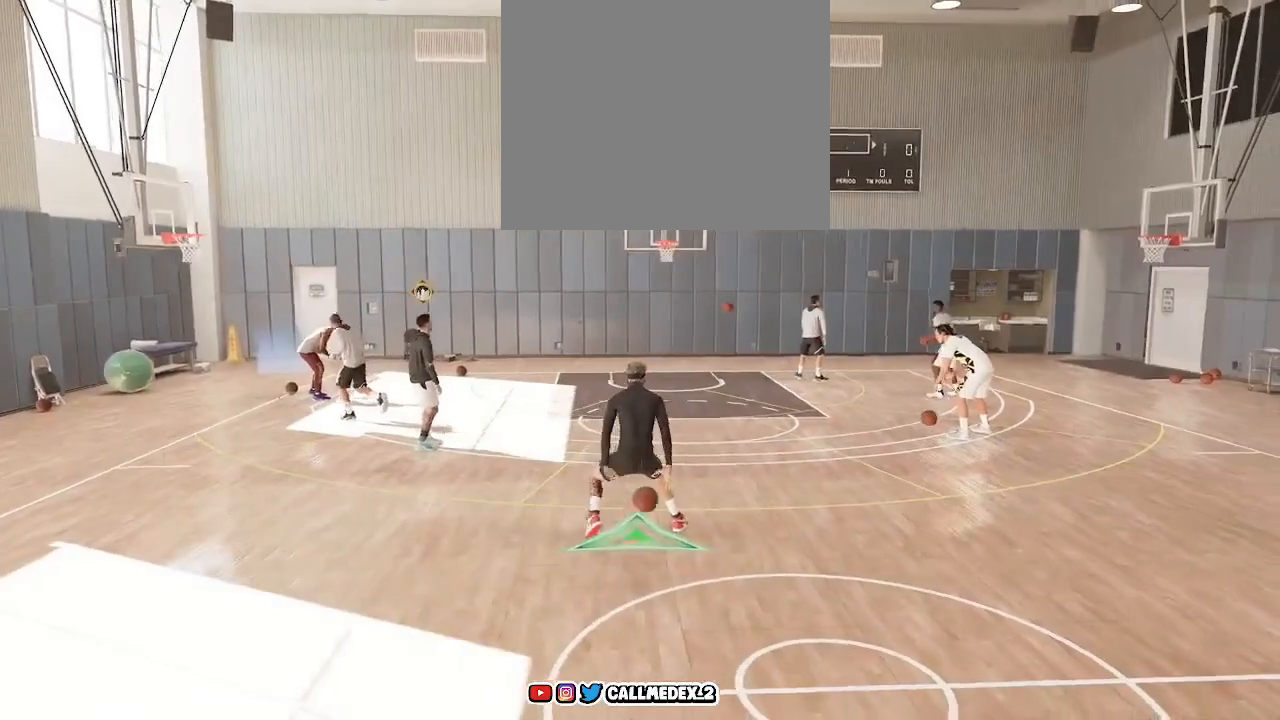
{"buttons": ["R2"], "left_stick": "up-right", "right_stick": "center", "events": [[117, "left_stick", "up-right"]]}
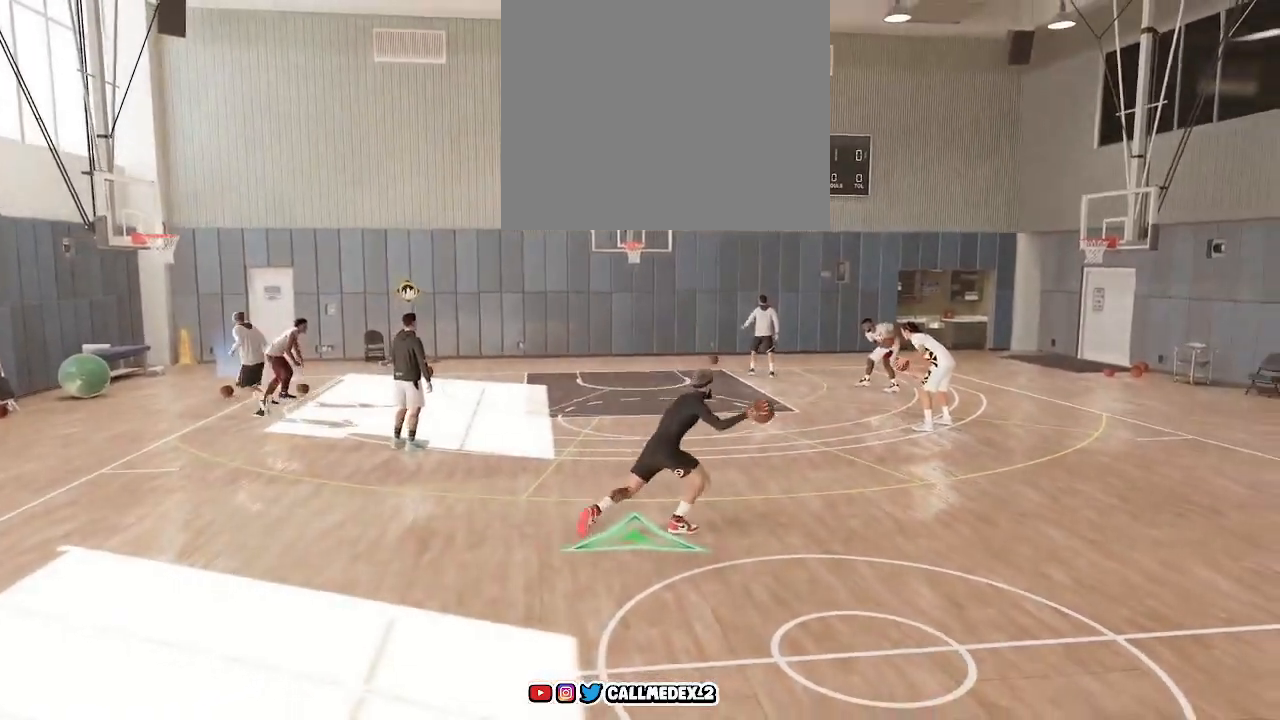
{"buttons": ["R2"], "left_stick": "center", "right_stick": "left", "events": [[283, "left_stick", "center"], [467, "right_stick", "left"]]}
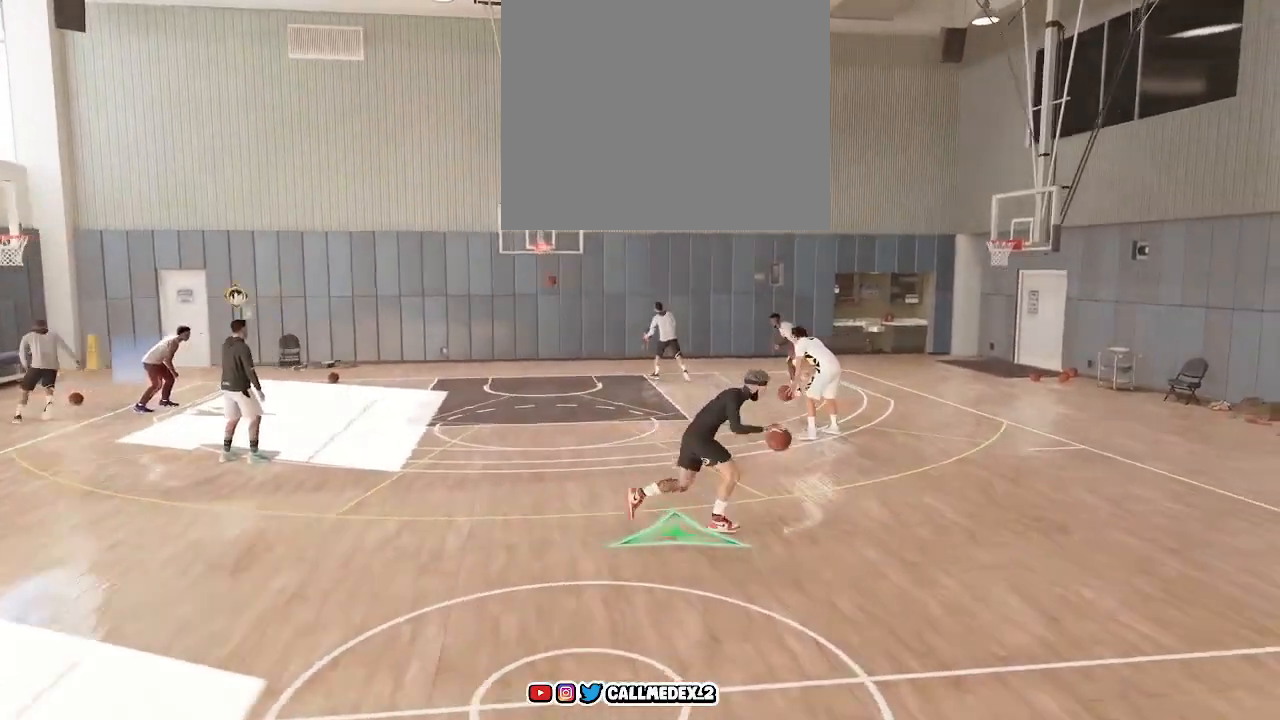
{"buttons": ["R2"], "left_stick": "center", "right_stick": "center", "events": [[267, "right_stick", "center"]]}
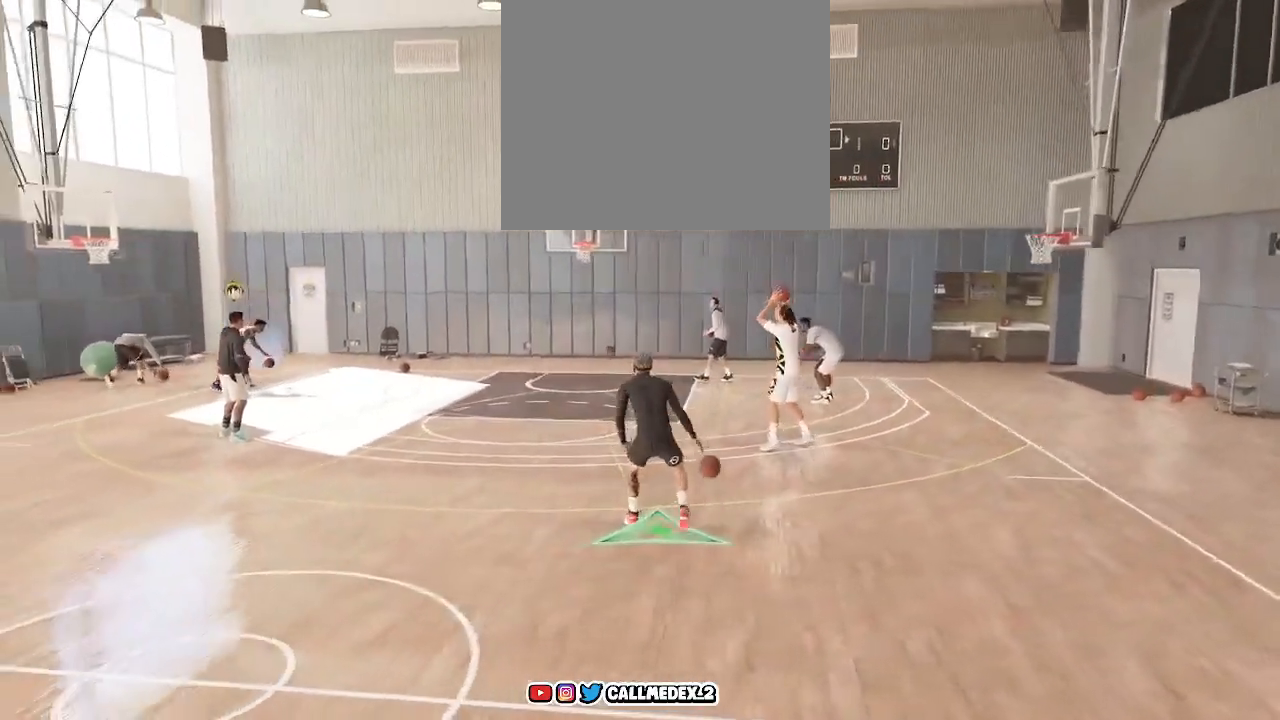
{"buttons": ["R2"], "left_stick": "up-left", "right_stick": "center", "events": [[383, "left_stick", "up-left"]]}
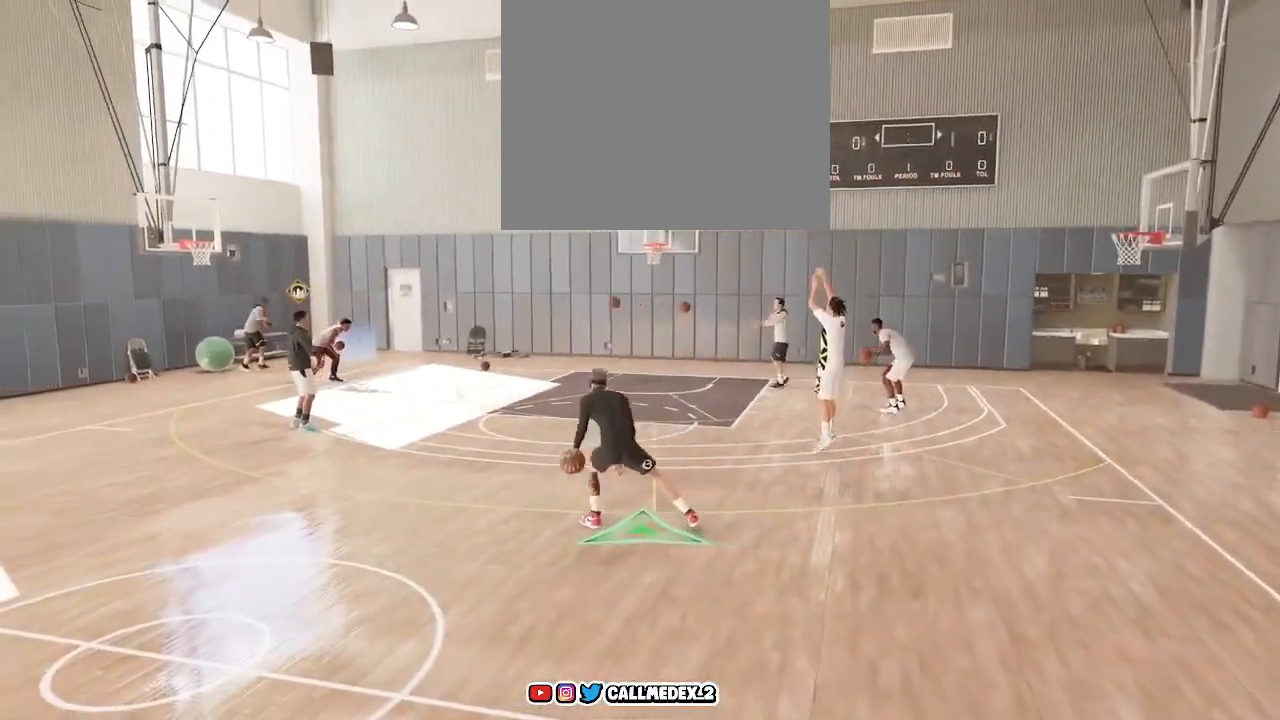
{"buttons": ["R2"], "left_stick": "left", "right_stick": "center", "events": [[467, "left_stick", "left"]]}
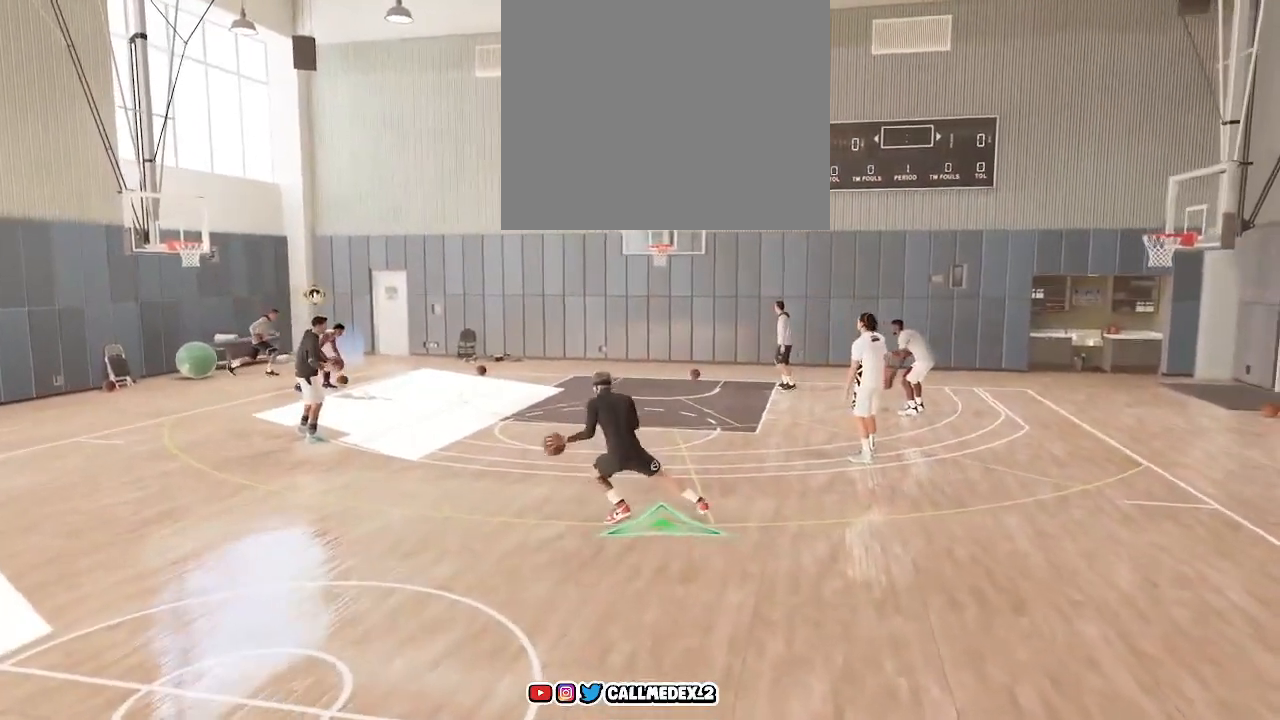
{"buttons": ["R2"], "left_stick": "center", "right_stick": "down-right", "events": [[367, "right_stick", "down-right"], [383, "left_stick", "center"]]}
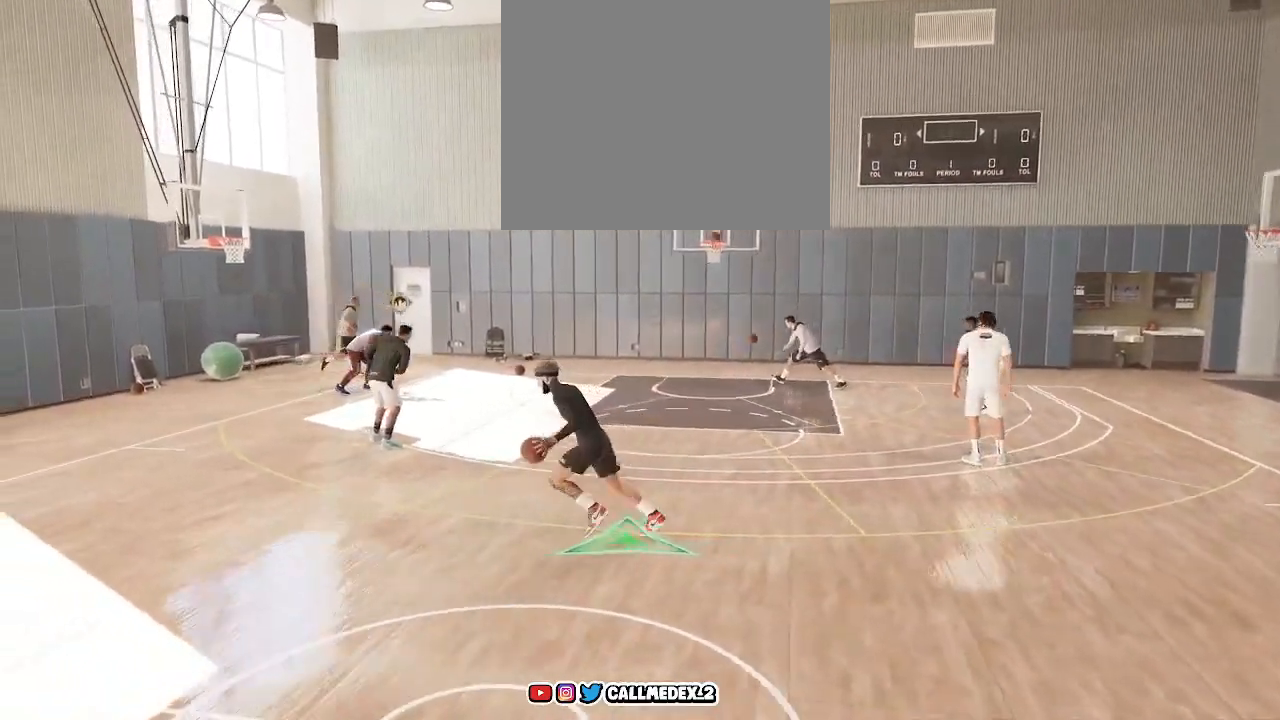
{"buttons": ["R2"], "left_stick": "center", "right_stick": "center", "events": [[133, "right_stick", "center"]]}
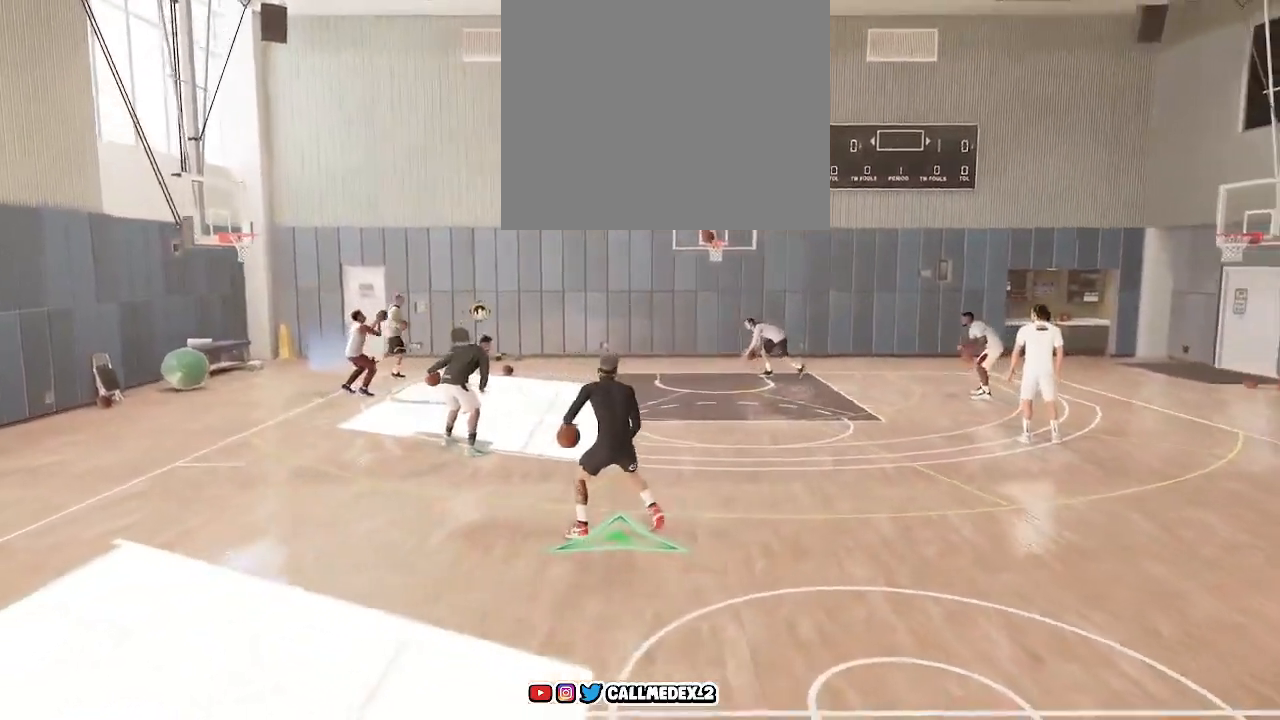
{"buttons": ["R2"], "left_stick": "center", "right_stick": "center", "events": [[233, "right_stick", "left"], [417, "right_stick", "center"]]}
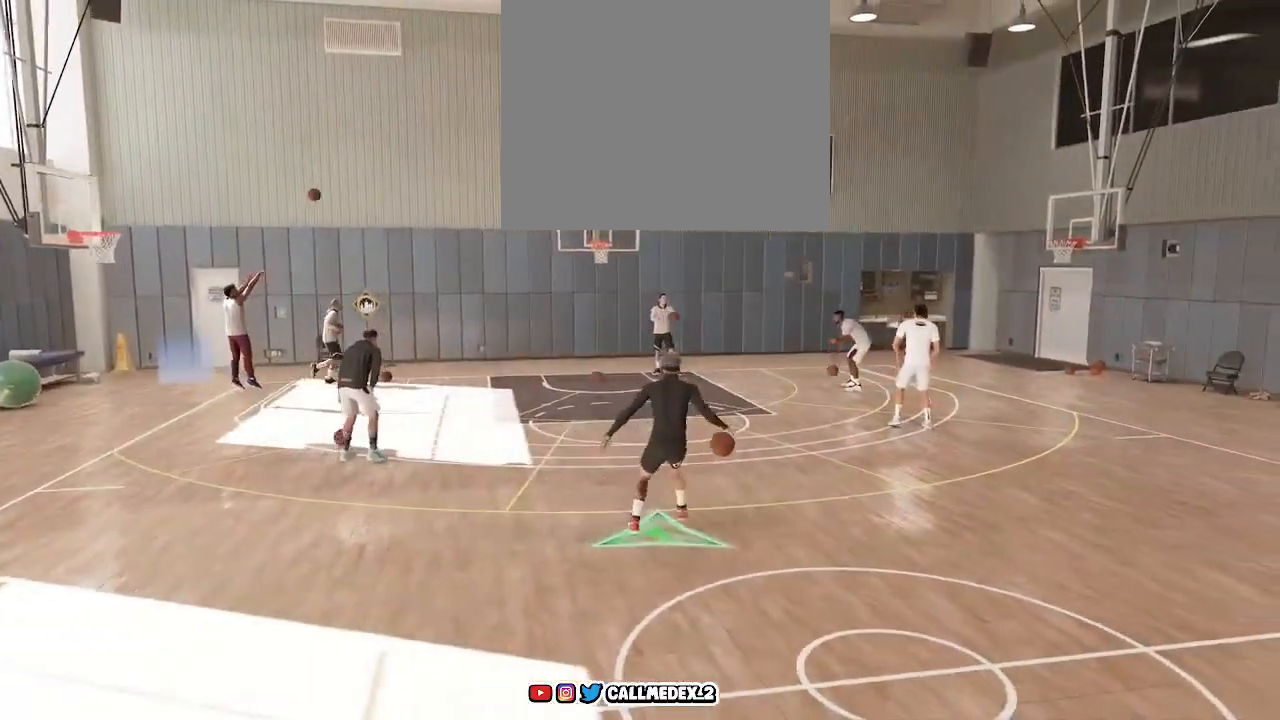
{"buttons": ["R2"], "left_stick": "up-left", "right_stick": "center", "events": [[400, "left_stick", "up-left"]]}
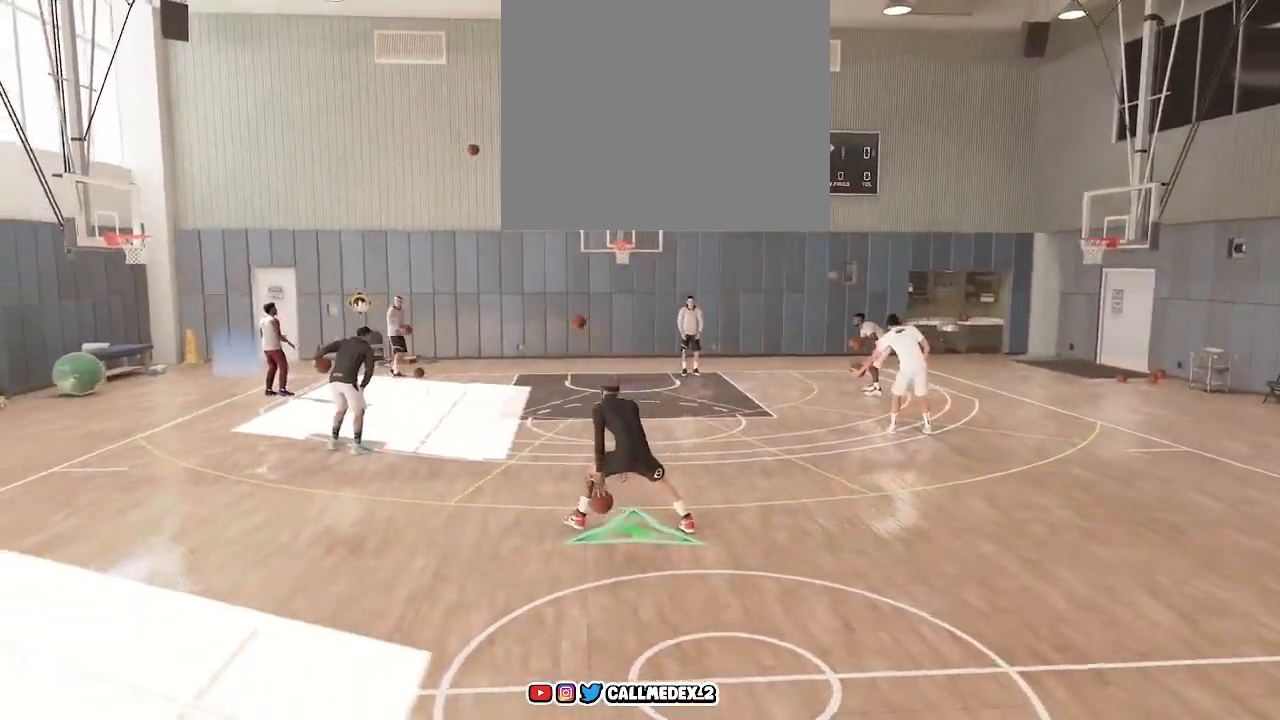
{"buttons": ["R2"], "left_stick": "up-left", "right_stick": "down-right", "events": [[467, "right_stick", "down-right"]]}
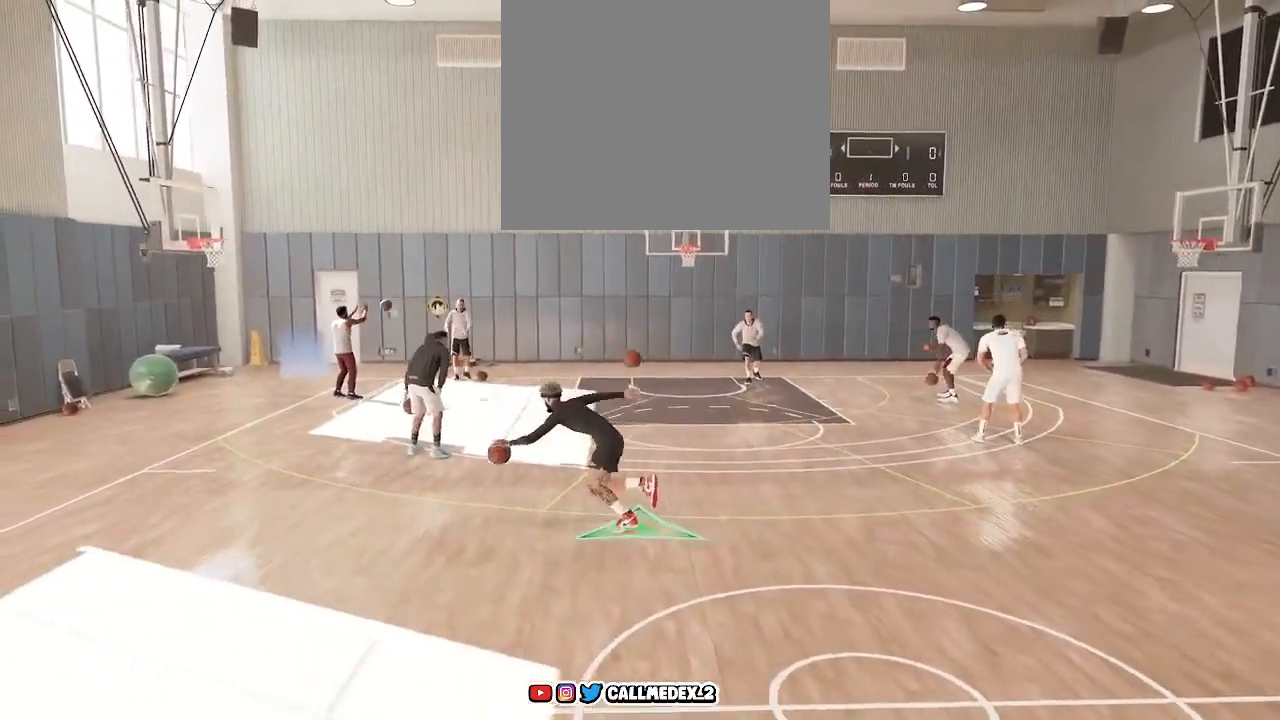
{"buttons": ["R2"], "left_stick": "center", "right_stick": "center", "events": [[17, "left_stick", "center"], [267, "right_stick", "center"]]}
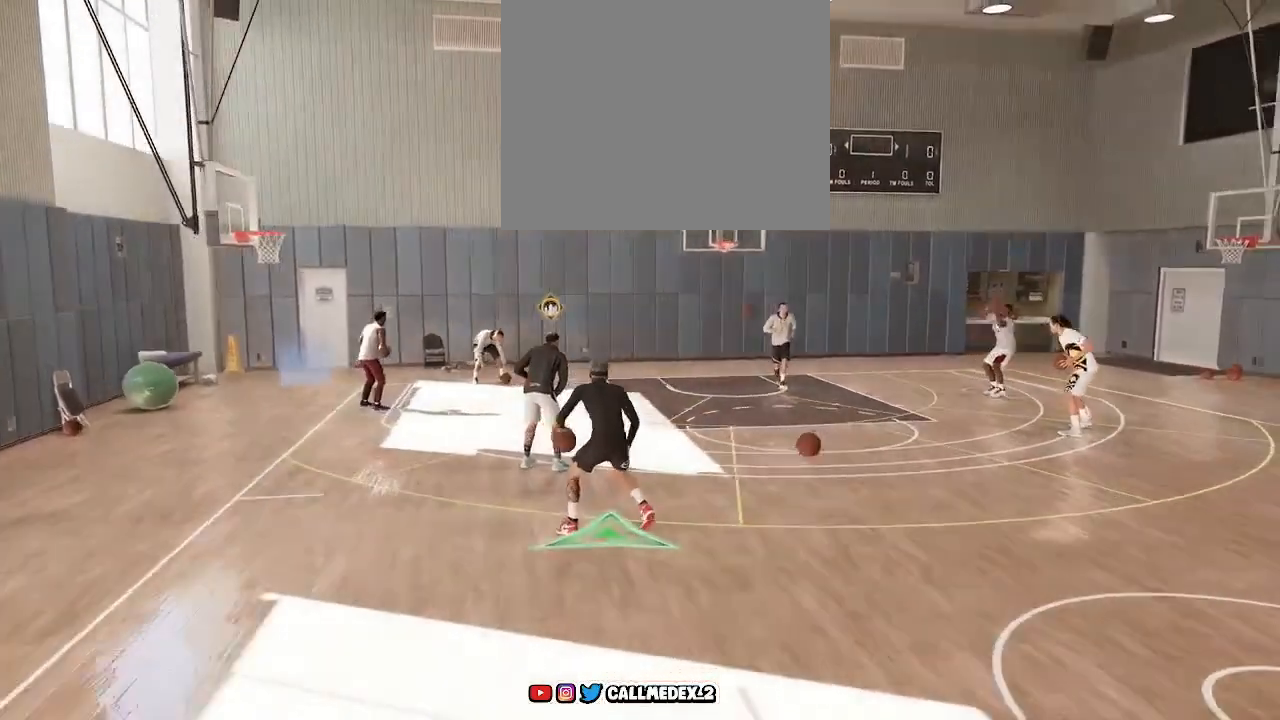
{"buttons": ["R2"], "left_stick": "up-right", "right_stick": "center", "events": [[400, "left_stick", "up-right"]]}
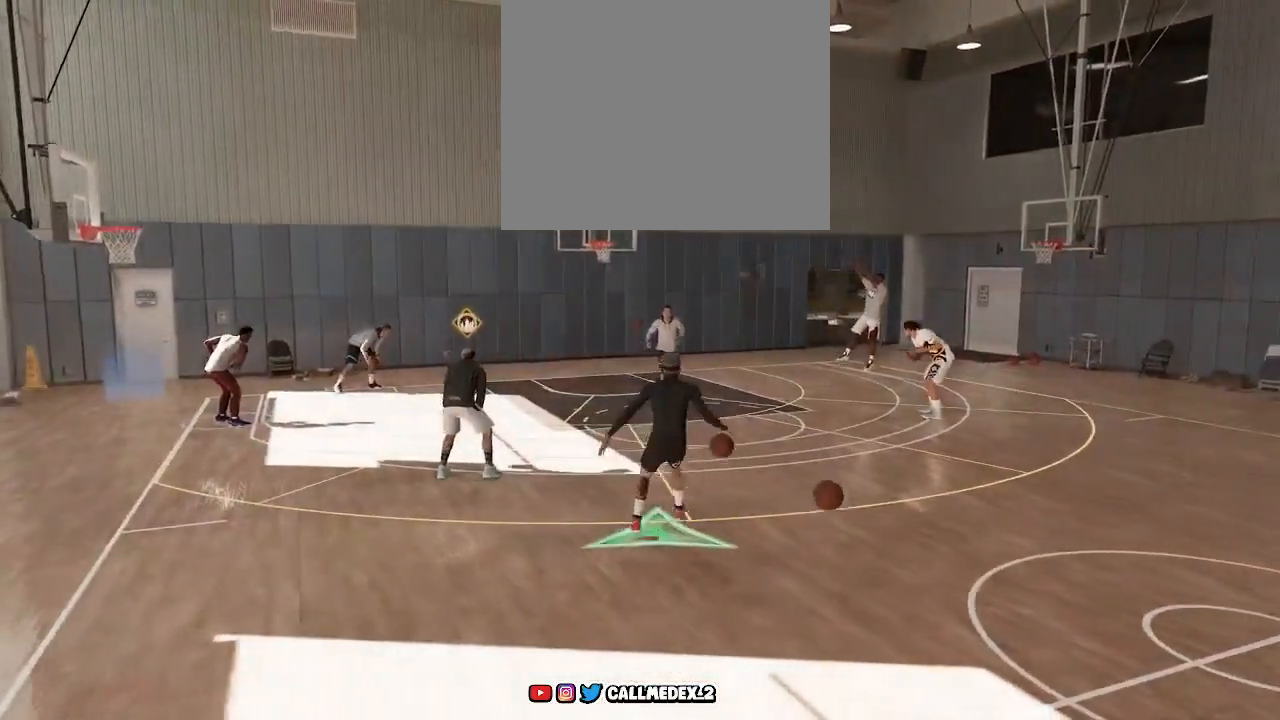
{"buttons": ["R2"], "left_stick": "right", "right_stick": "left", "events": [[467, "left_stick", "right"], [500, "right_stick", "left"]]}
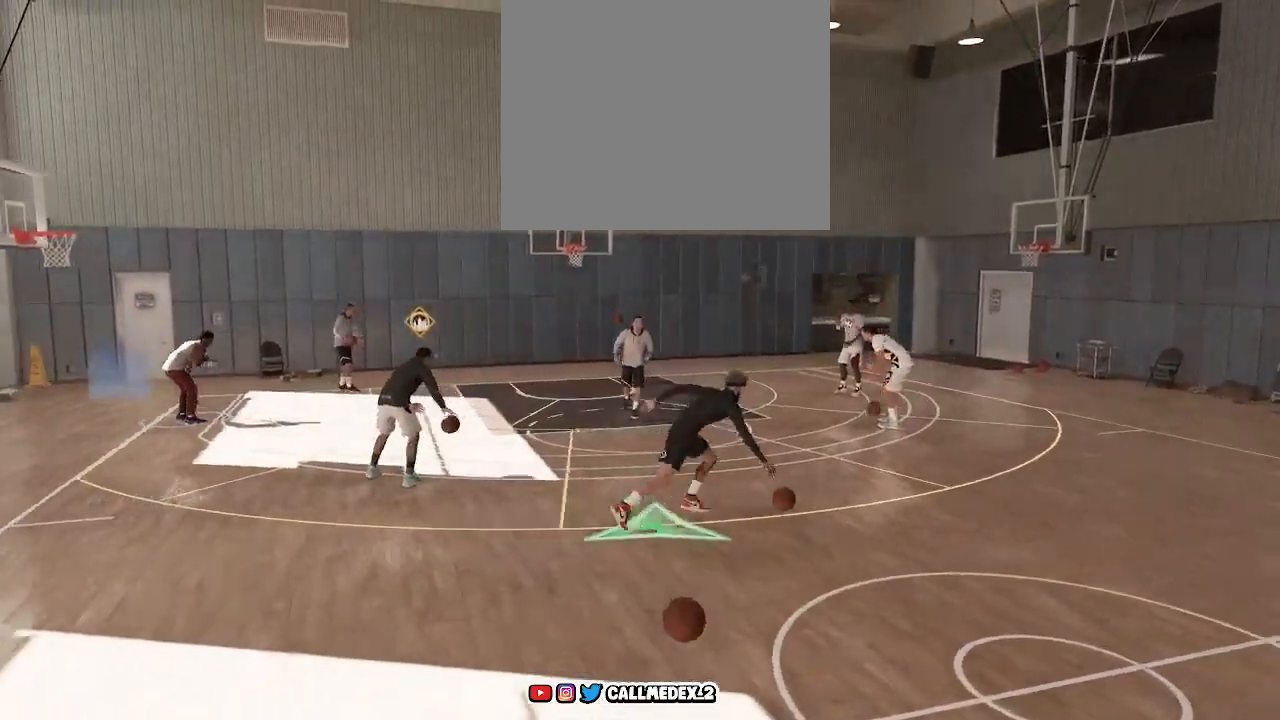
{"buttons": ["R2"], "left_stick": "center", "right_stick": "center", "events": [[50, "left_stick", "center"], [283, "right_stick", "center"]]}
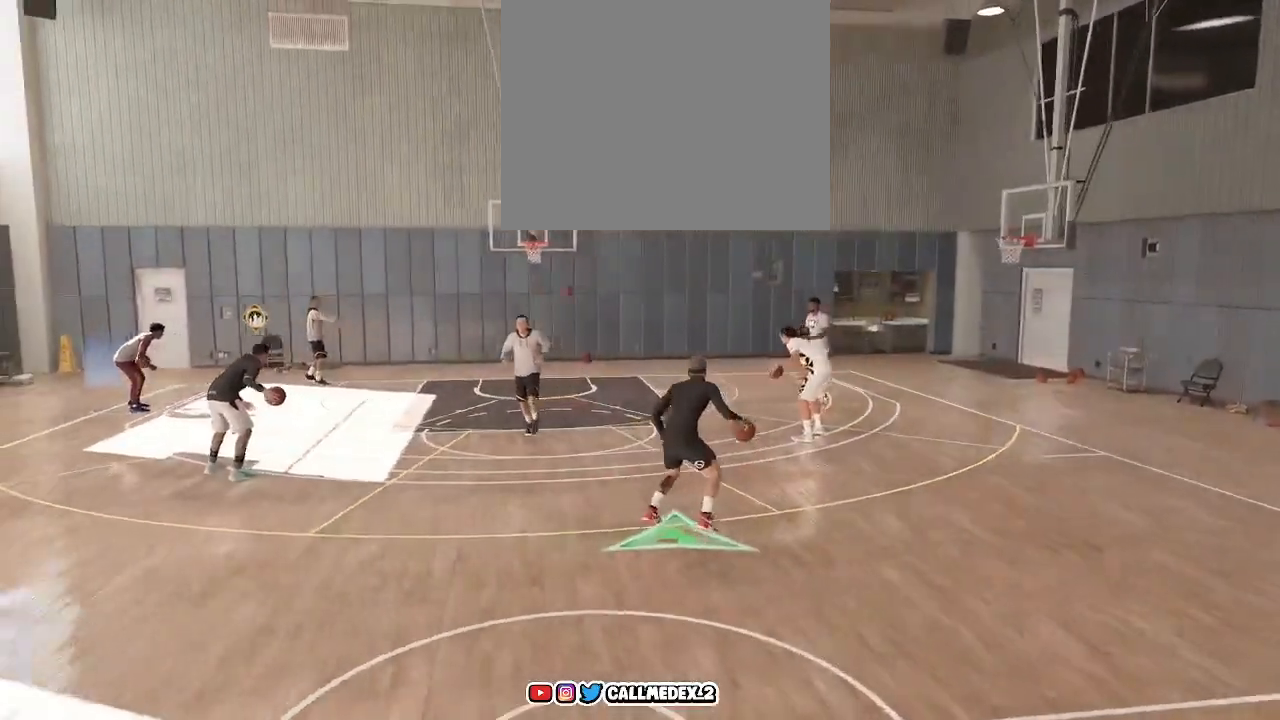
{"buttons": ["R2"], "left_stick": "center", "right_stick": "down-right", "events": [[433, "right_stick", "down-right"]]}
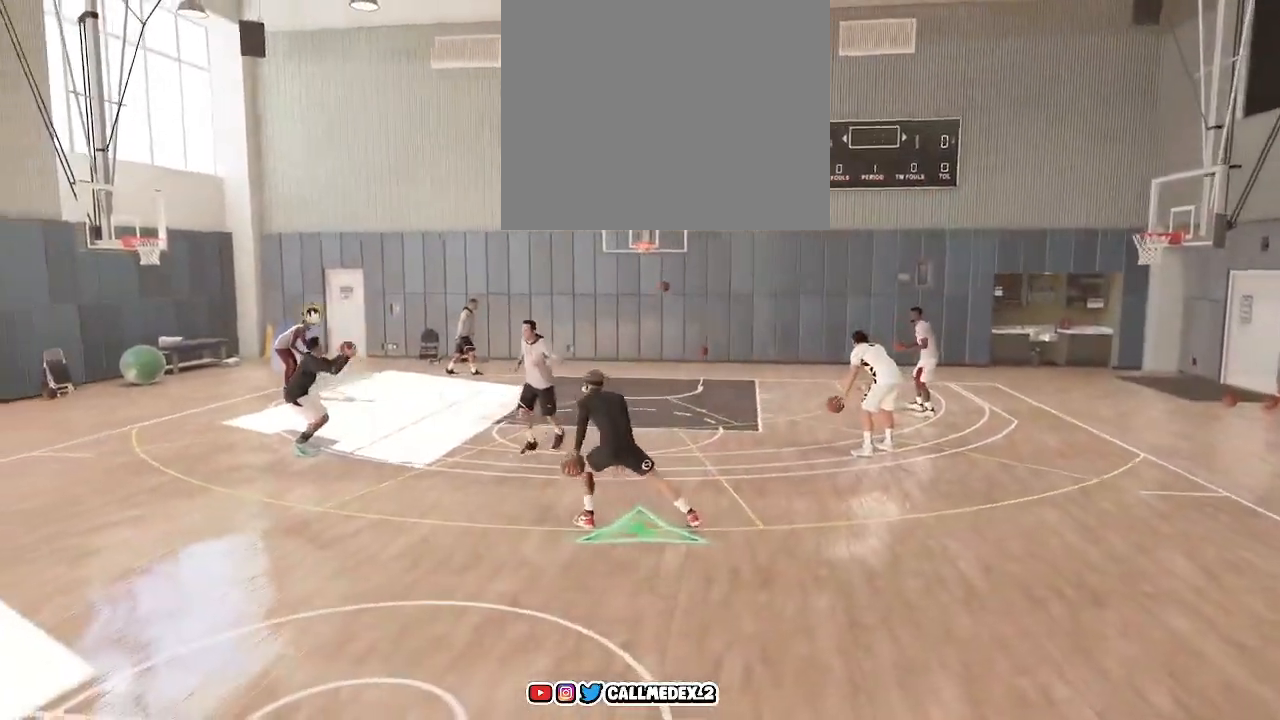
{"buttons": ["R2"], "left_stick": "center", "right_stick": "center", "events": [[217, "right_stick", "center"]]}
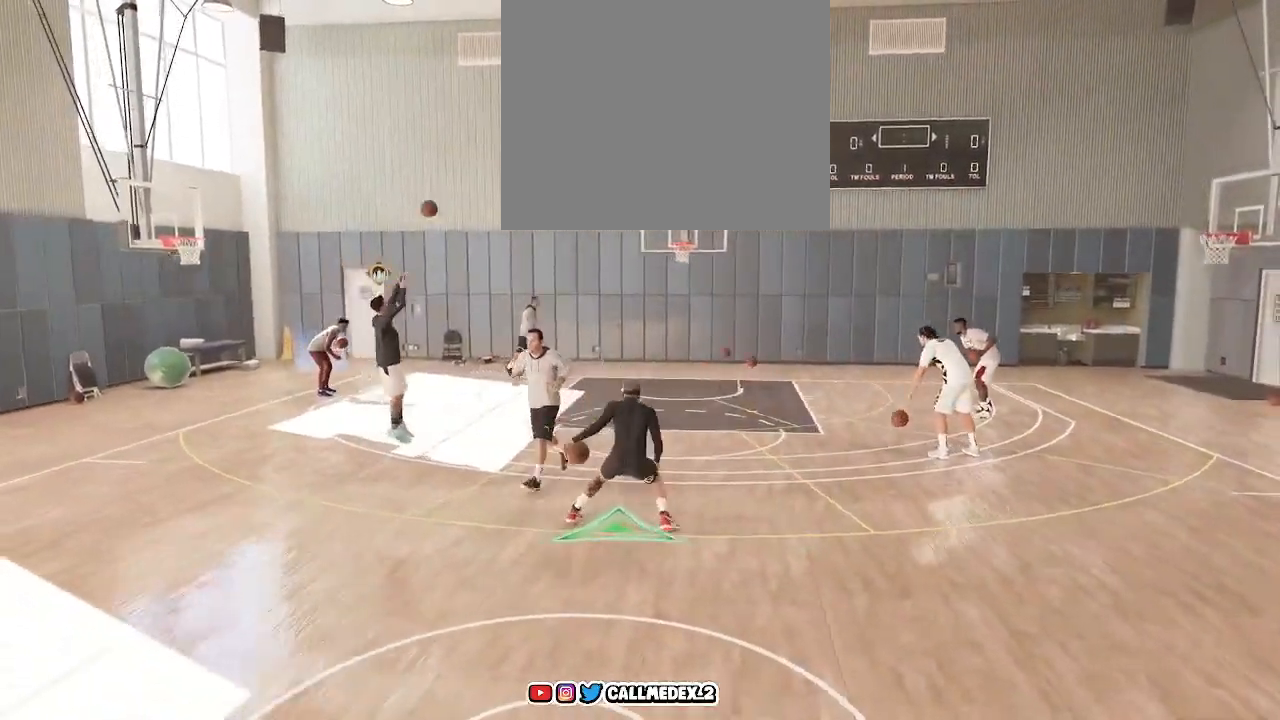
{"buttons": ["R2"], "left_stick": "center", "right_stick": "down-left", "events": [[383, "right_stick", "down-left"]]}